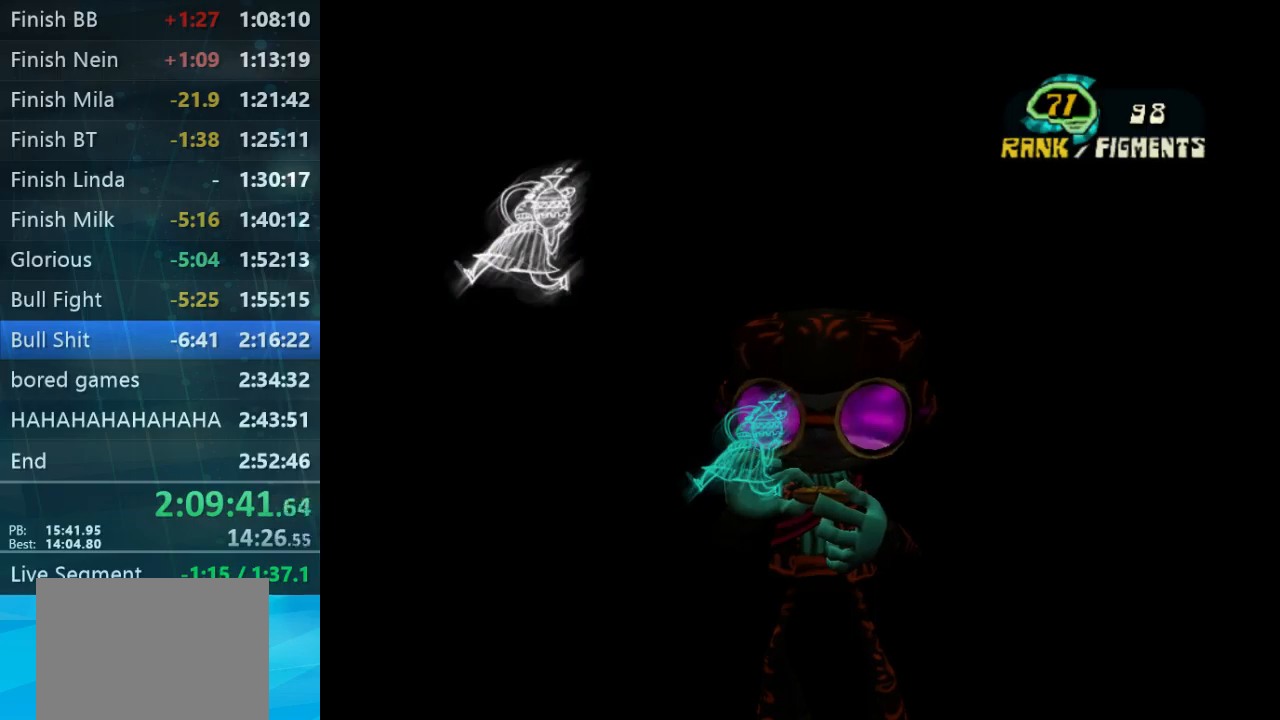
Gameplay with a controller (Xbox layout); each line is a JSON object with the inputs held at the frame after it. "button_events" lists button changes between this image and that frame as [ms after this image, input, new state], when the widget could be followed in between (sticks are given only as held states). Not read: L3 R3.
{"buttons": ["A"], "left_stick": "center", "right_stick": "center", "button_events": [[267, "A", "down"], [300, "B", "down"], [367, "A", "up"], [367, "B", "up"], [500, "A", "down"]]}
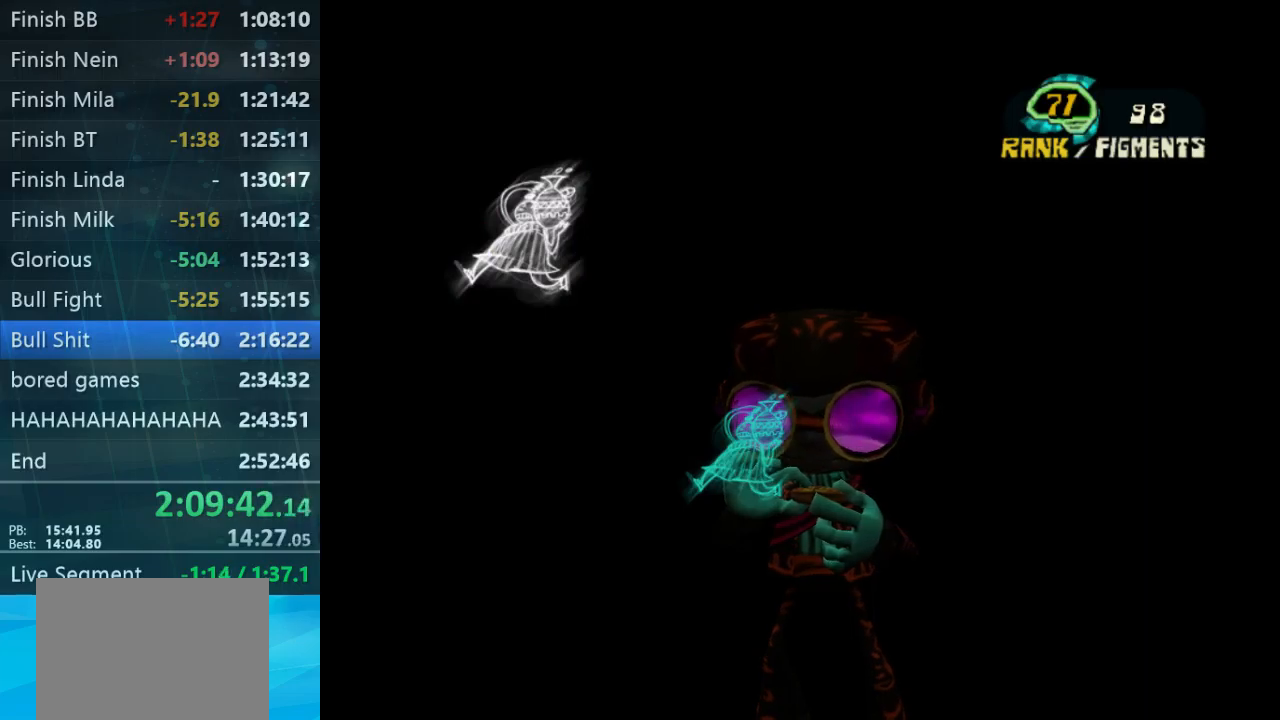
{"buttons": [], "left_stick": "center", "right_stick": "center", "button_events": [[67, "A", "up"], [133, "A", "down"], [133, "B", "down"], [200, "A", "up"], [200, "B", "up"]]}
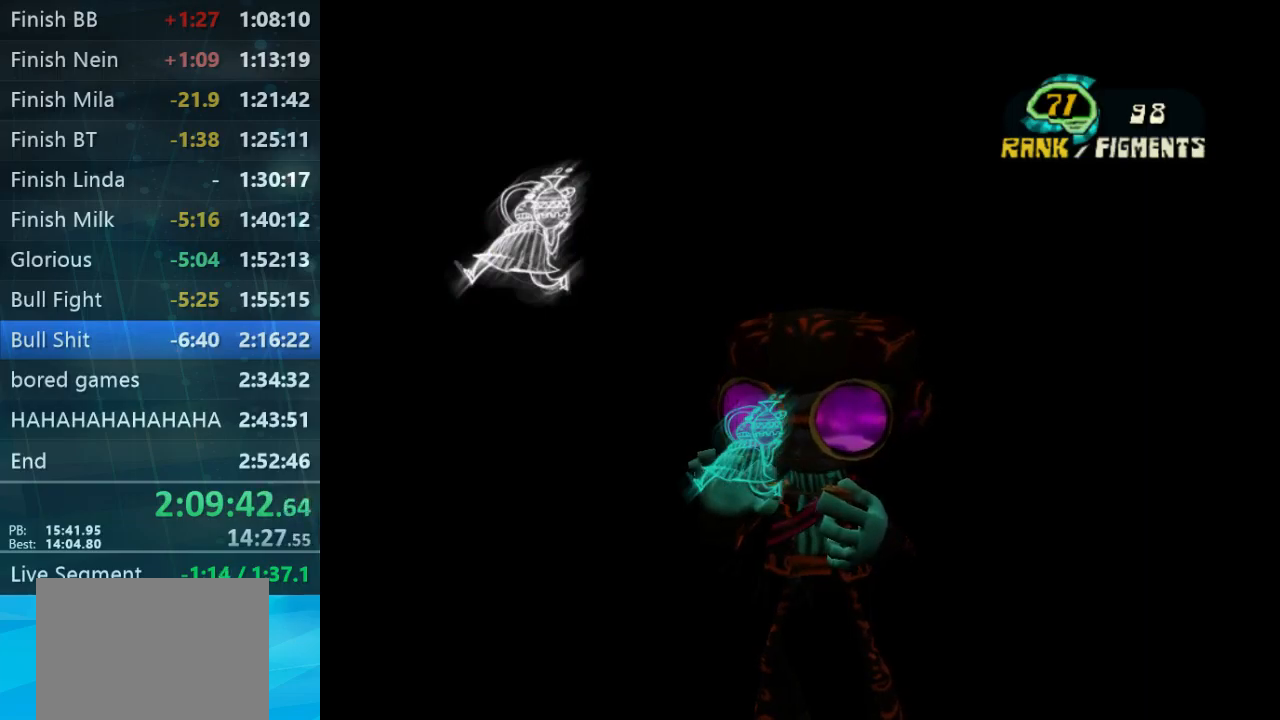
{"buttons": ["A", "B"], "left_stick": "center", "right_stick": "center", "button_events": [[67, "A", "down"], [100, "B", "down"], [167, "B", "up"], [200, "A", "up"], [267, "A", "down"], [400, "A", "up"], [467, "A", "down"], [467, "B", "down"]]}
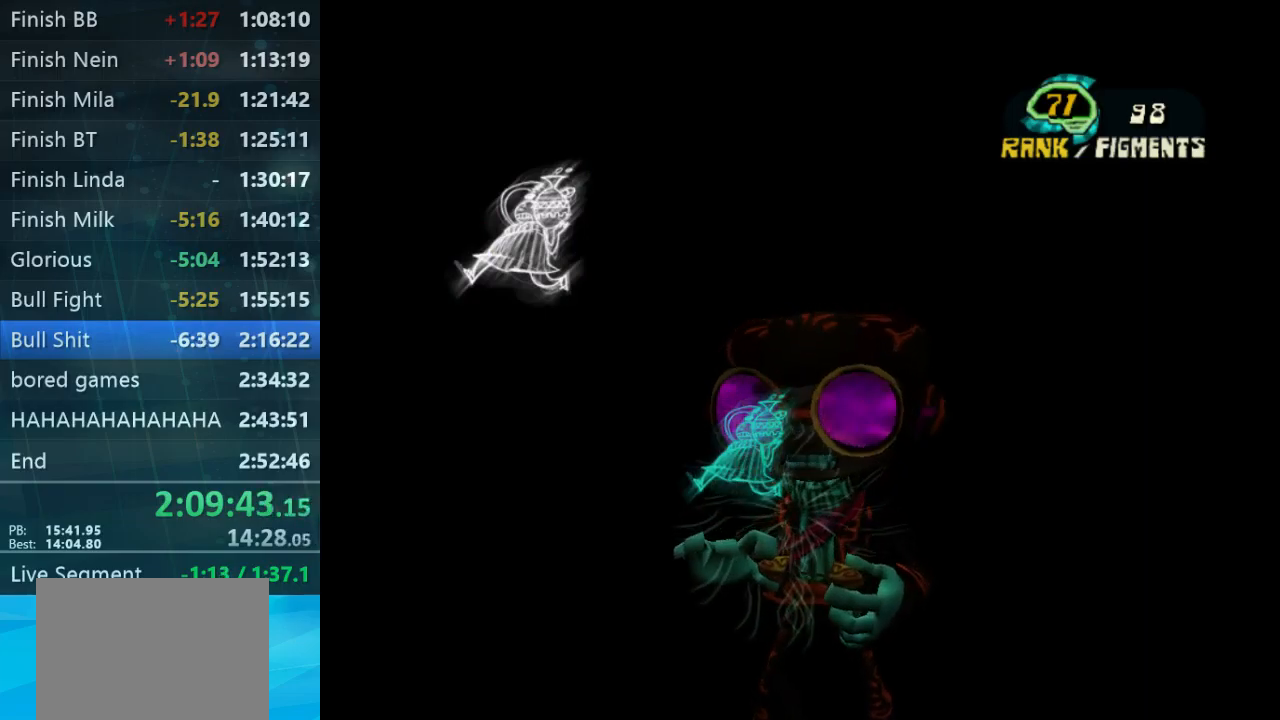
{"buttons": [], "left_stick": "center", "right_stick": "center", "button_events": [[67, "A", "up"], [67, "B", "up"], [133, "B", "down"], [233, "B", "up"], [400, "B", "down"], [500, "B", "up"]]}
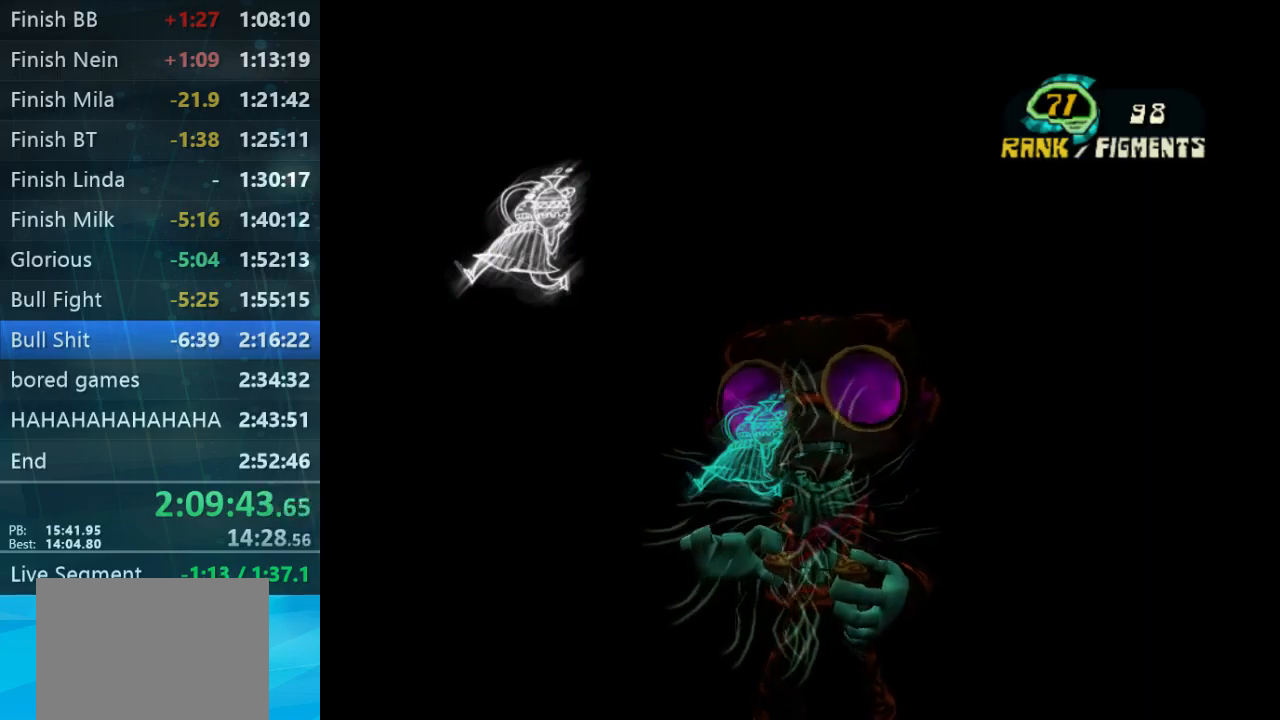
{"buttons": [], "left_stick": "center", "right_stick": "center", "button_events": [[100, "B", "down"], [233, "B", "up"], [333, "B", "down"], [433, "B", "up"]]}
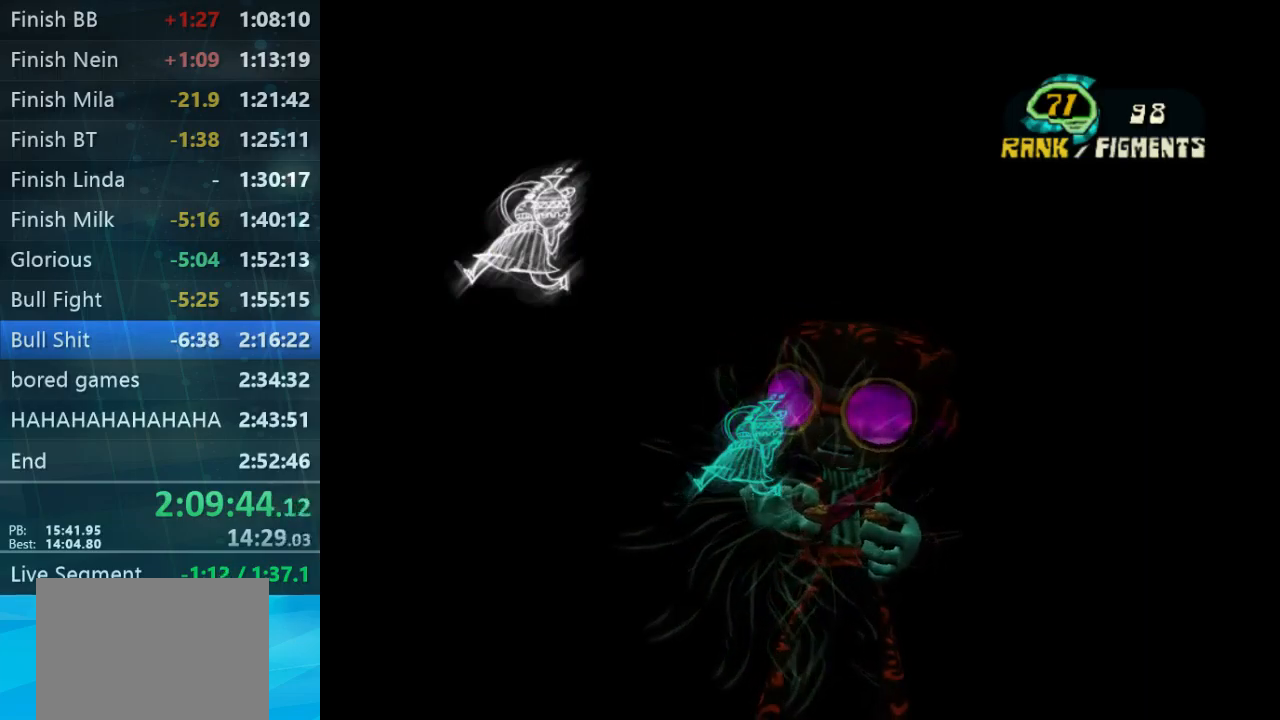
{"buttons": [], "left_stick": "center", "right_stick": "center", "button_events": [[33, "A", "down"], [133, "A", "up"]]}
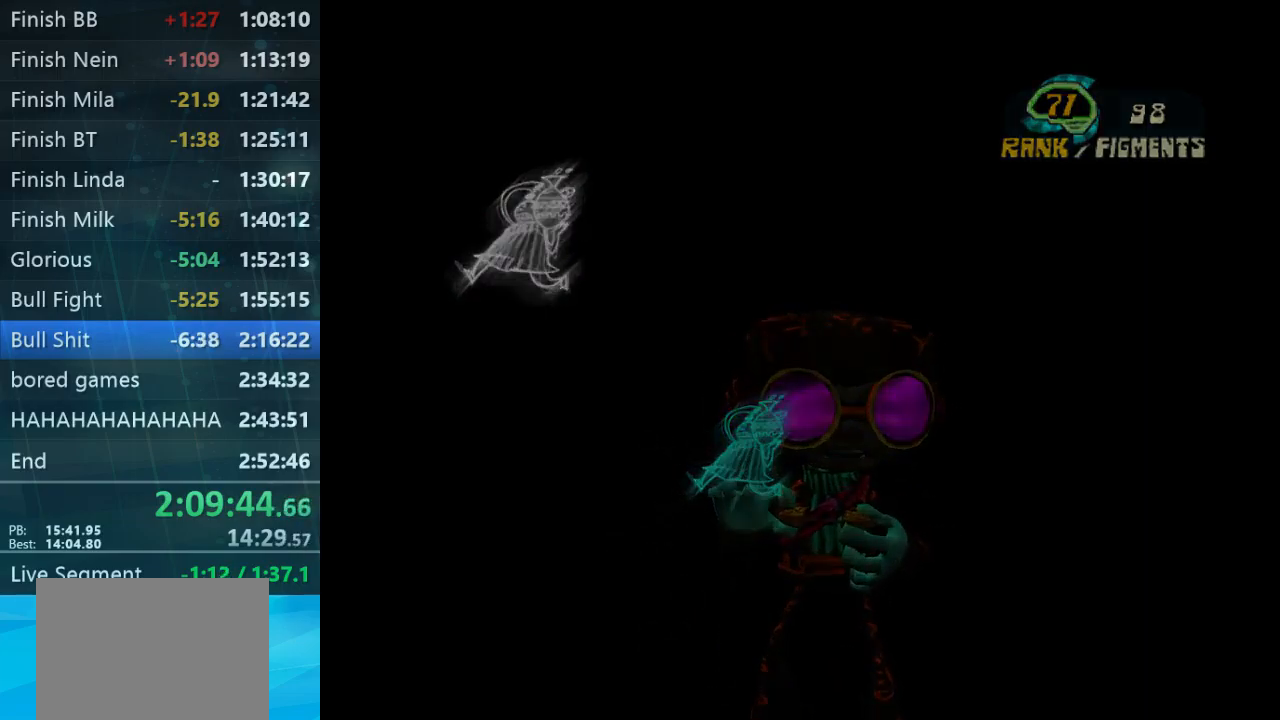
{"buttons": ["B"], "left_stick": "center", "right_stick": "center", "button_events": [[267, "B", "down"], [367, "B", "up"], [433, "B", "down"]]}
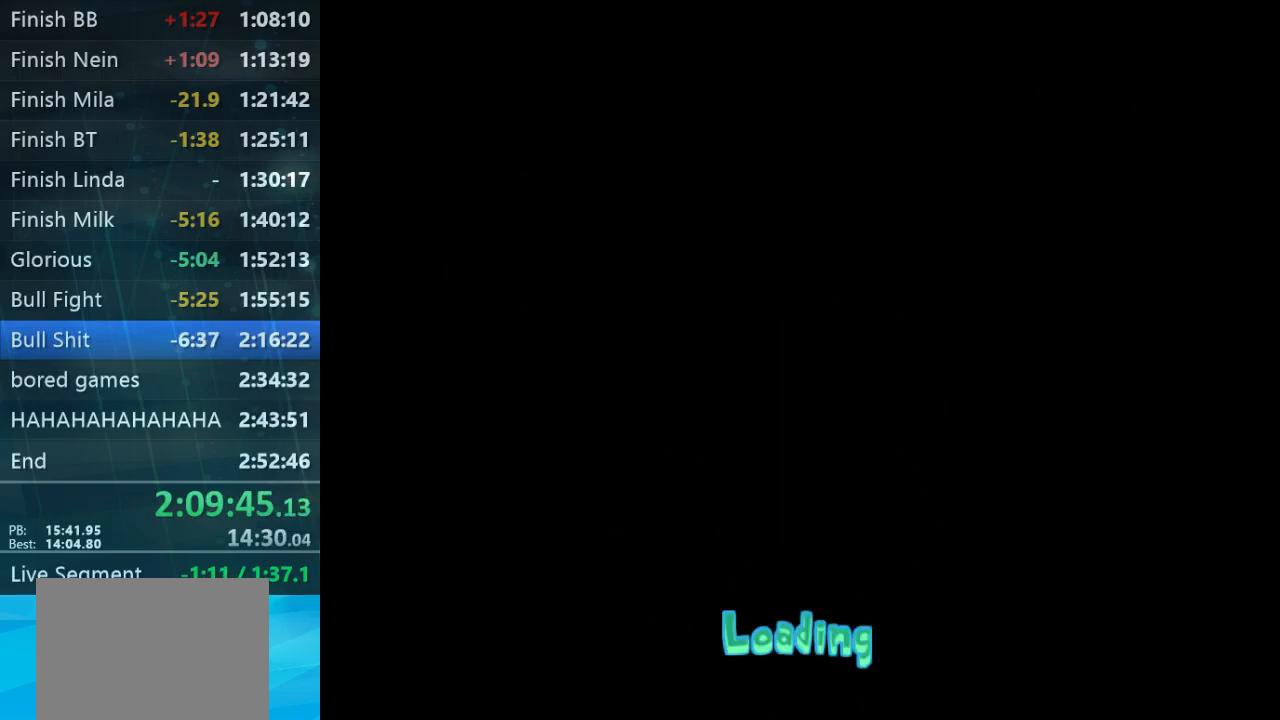
{"buttons": ["A", "B"], "left_stick": "center", "right_stick": "center", "button_events": [[100, "A", "down"], [167, "A", "up"], [167, "B", "up"], [267, "B", "down"], [367, "B", "up"], [467, "A", "down"], [500, "B", "down"]]}
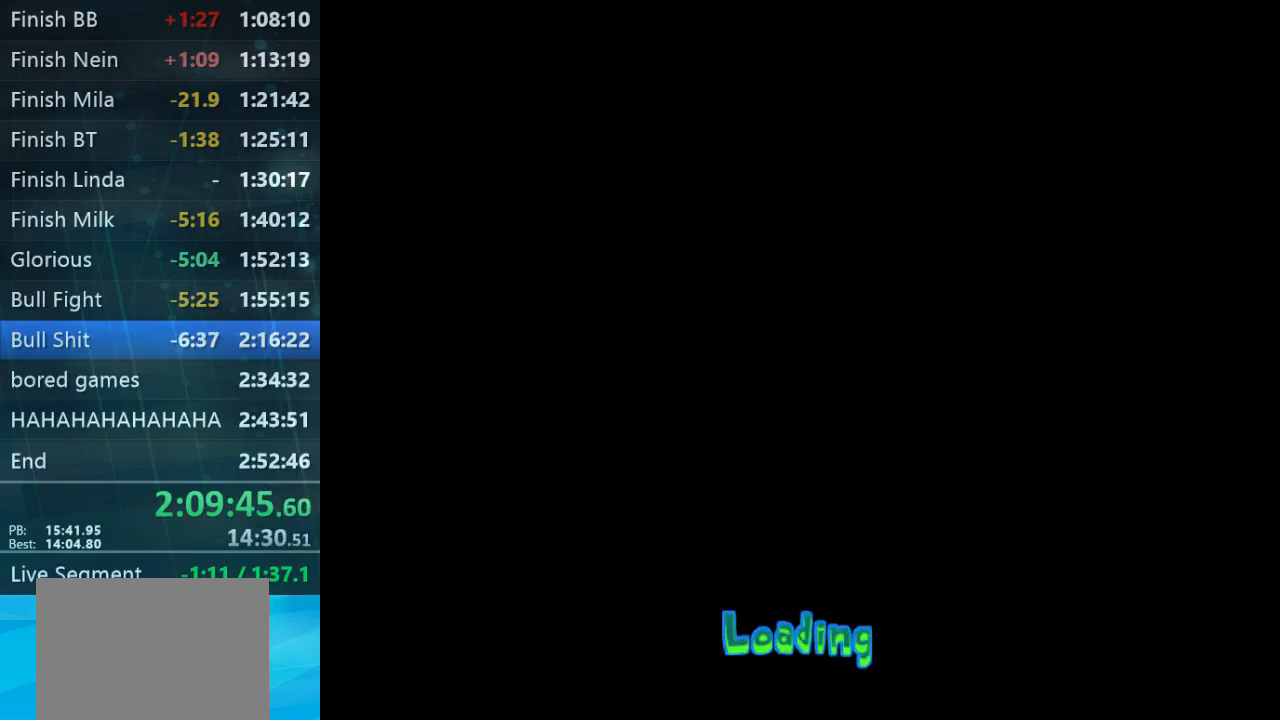
{"buttons": ["A", "B"], "left_stick": "center", "right_stick": "center", "button_events": [[67, "A", "up"], [67, "B", "up"], [133, "B", "down"], [267, "B", "up"], [333, "A", "down"], [333, "B", "down"]]}
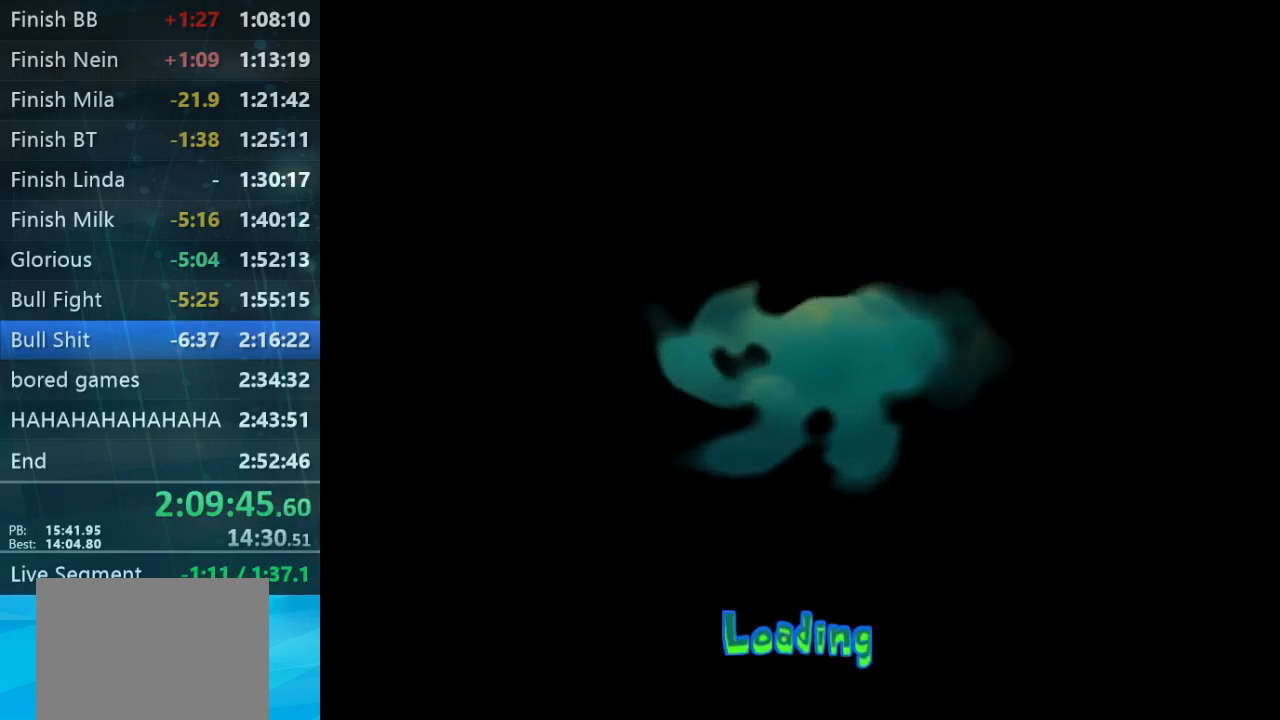
{"buttons": [], "left_stick": "center", "right_stick": "center", "button_events": [[67, "A", "up"], [67, "B", "up"]]}
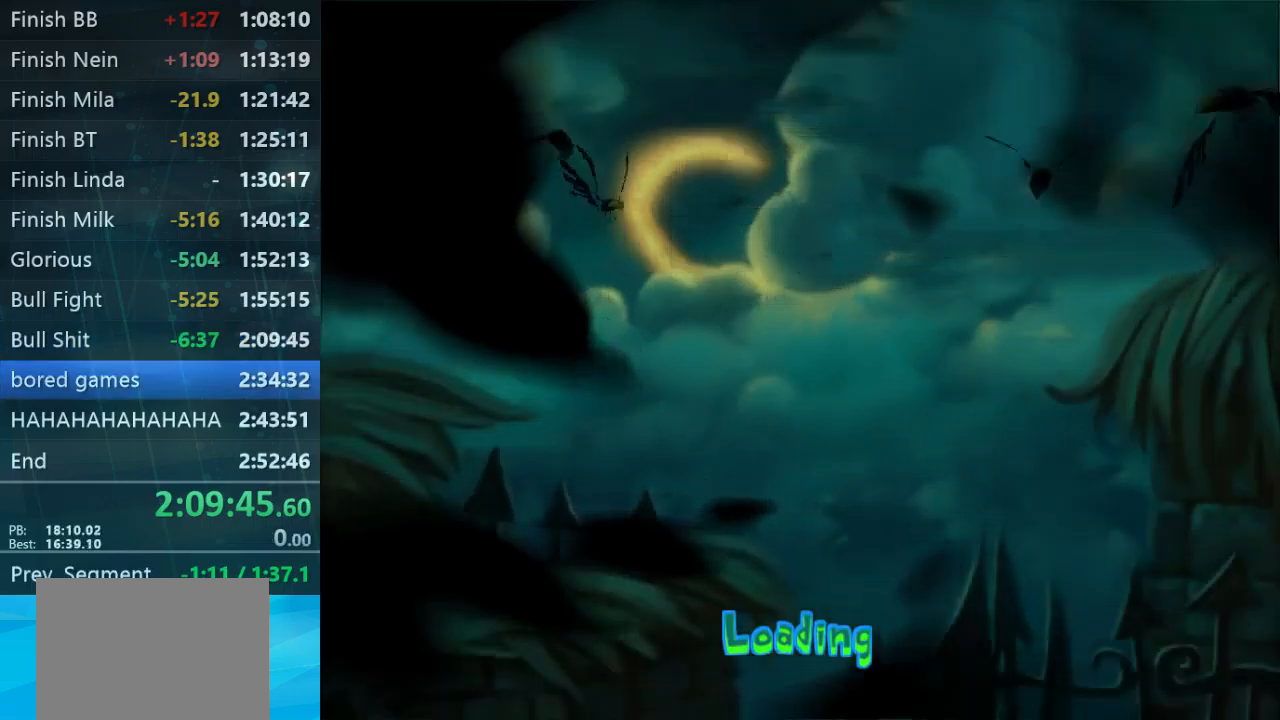
{"buttons": [], "left_stick": "center", "right_stick": "center", "button_events": [[234, "B", "down"], [367, "B", "up"]]}
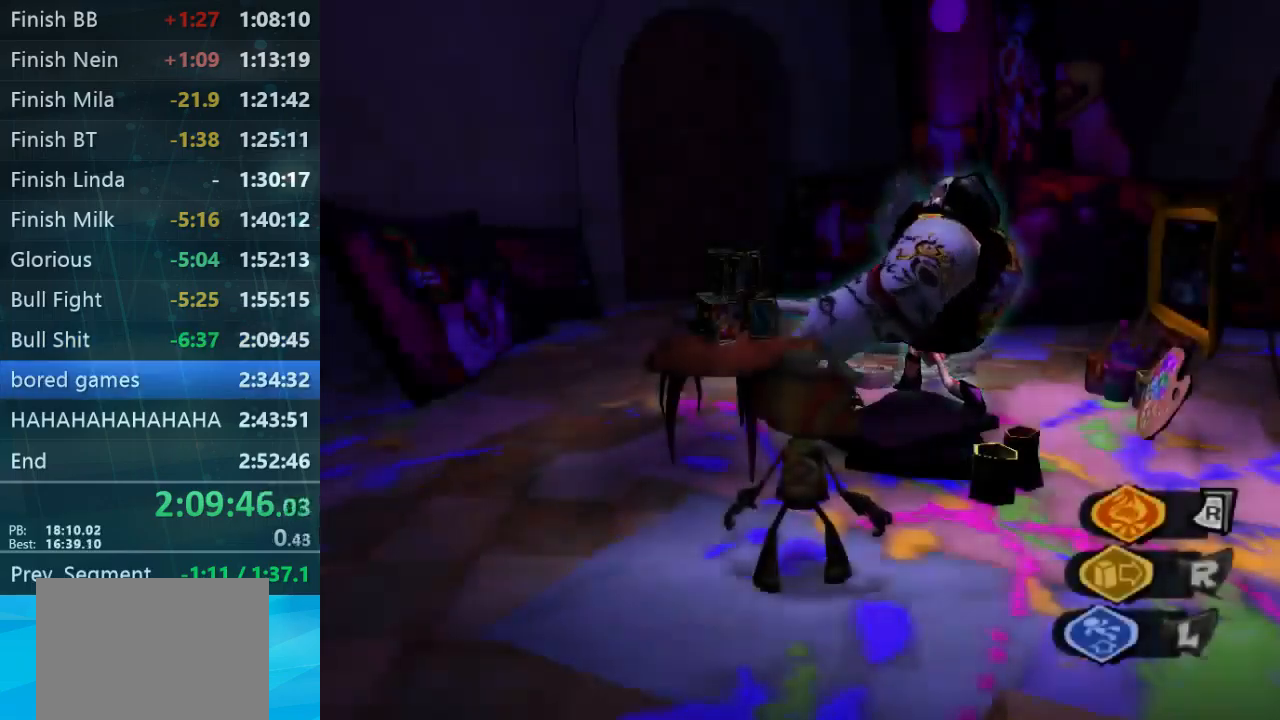
{"buttons": [], "left_stick": "center", "right_stick": "center", "button_events": []}
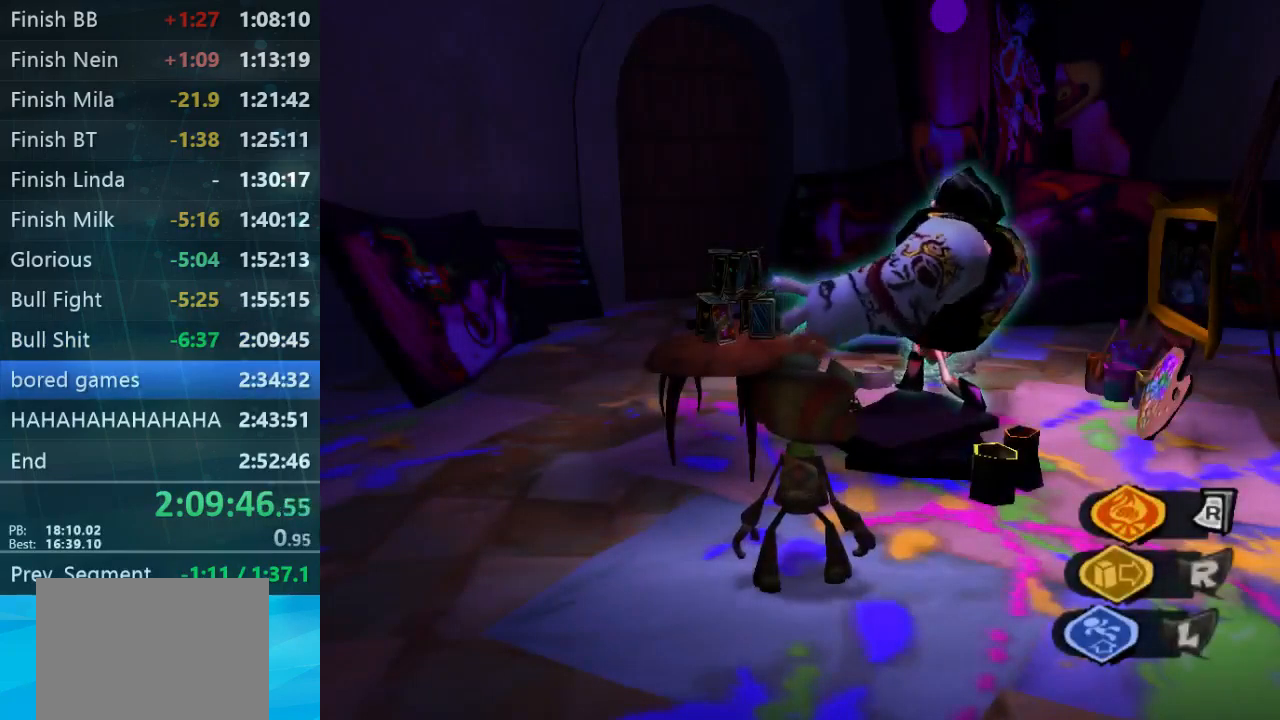
{"buttons": [], "left_stick": "center", "right_stick": "left", "button_events": []}
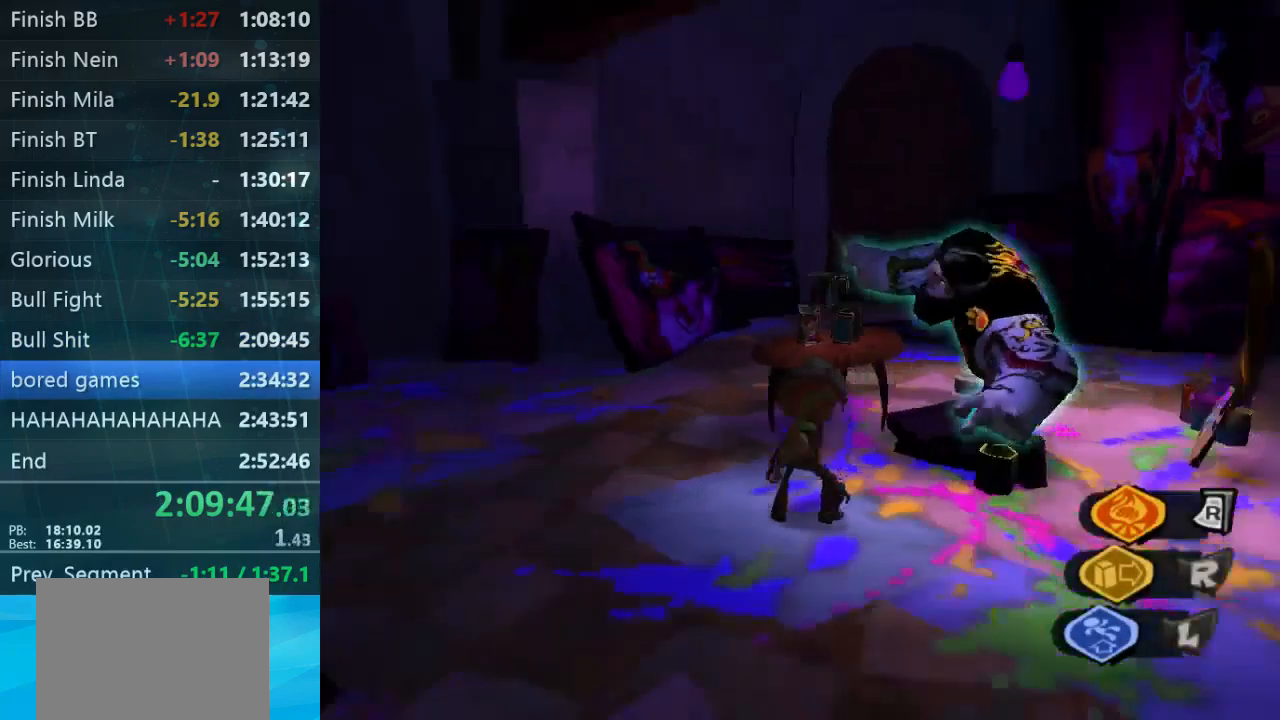
{"buttons": [], "left_stick": "up", "right_stick": "right", "button_events": [[100, "L1", "down"], [267, "L1", "up"]]}
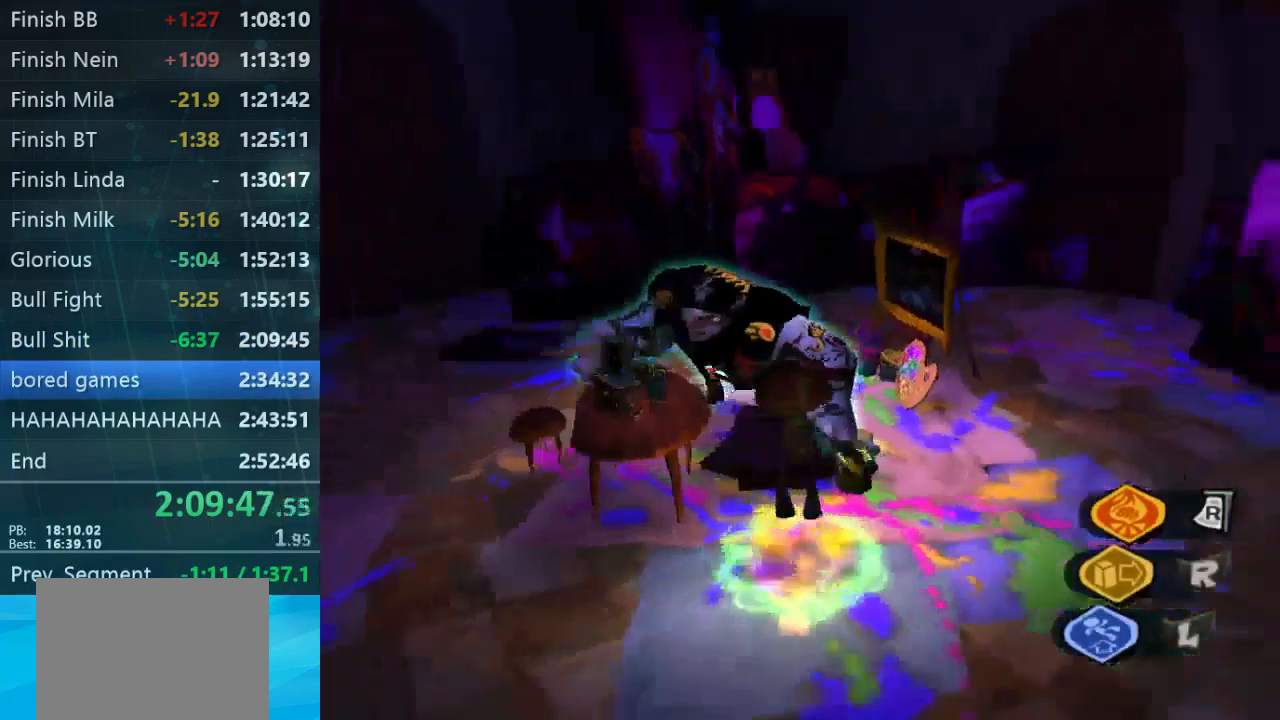
{"buttons": [], "left_stick": "down-left", "right_stick": "center", "button_events": []}
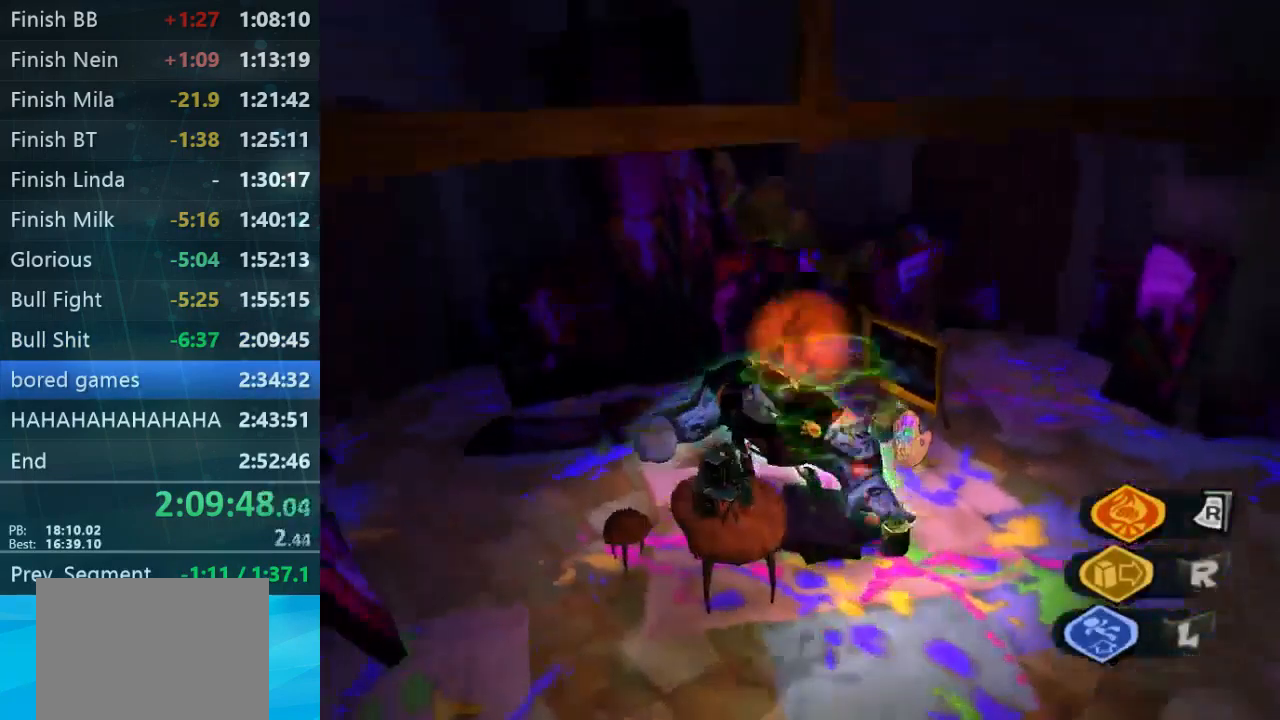
{"buttons": [], "left_stick": "left", "right_stick": "center", "button_events": []}
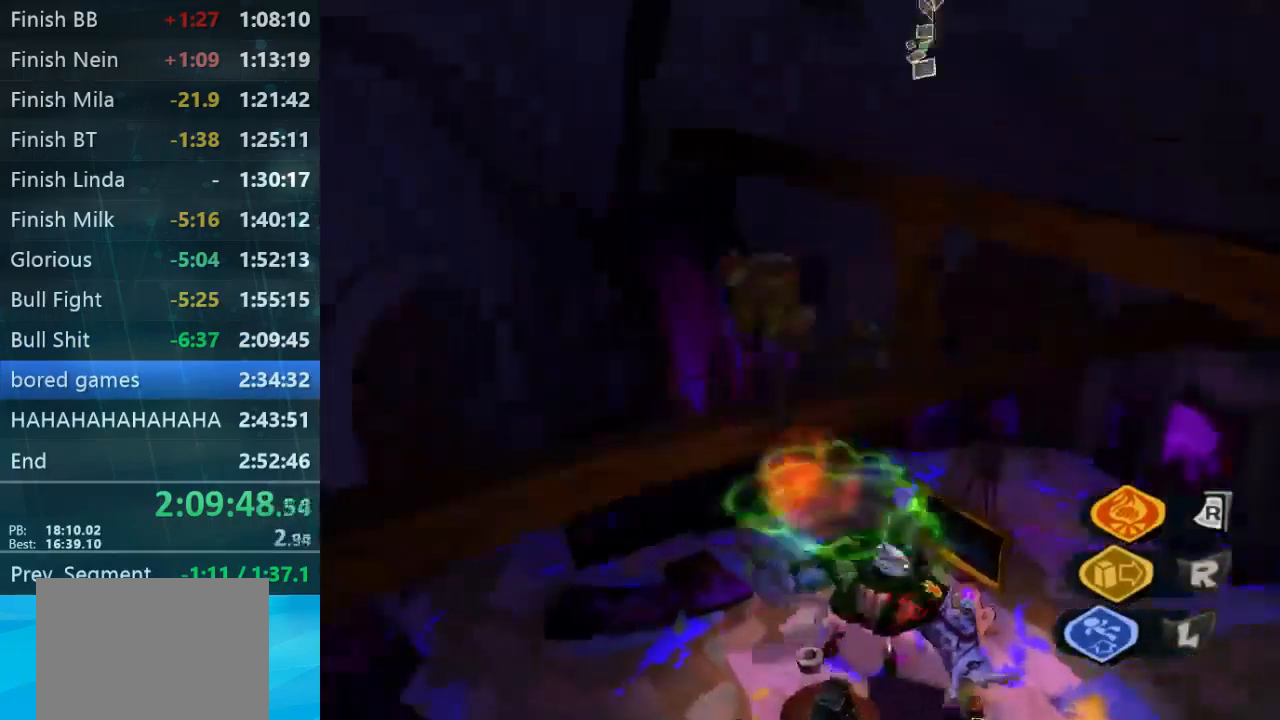
{"buttons": ["L2"], "left_stick": "up-right", "right_stick": "center", "button_events": [[67, "L1", "down"], [67, "L2", "down"], [167, "L1", "up"], [434, "L1", "down"], [500, "L1", "up"]]}
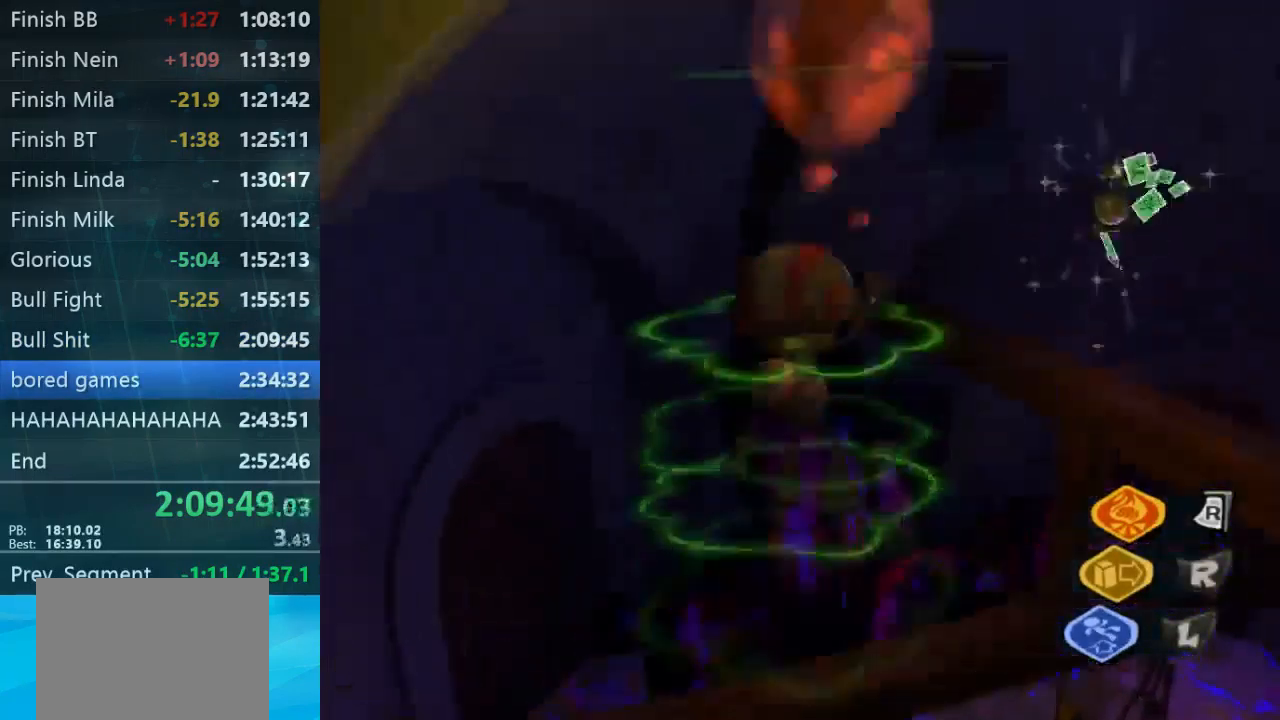
{"buttons": ["L2"], "left_stick": "up-right", "right_stick": "center", "button_events": [[200, "L1", "down"], [300, "L1", "up"], [334, "B", "down"], [434, "B", "up"]]}
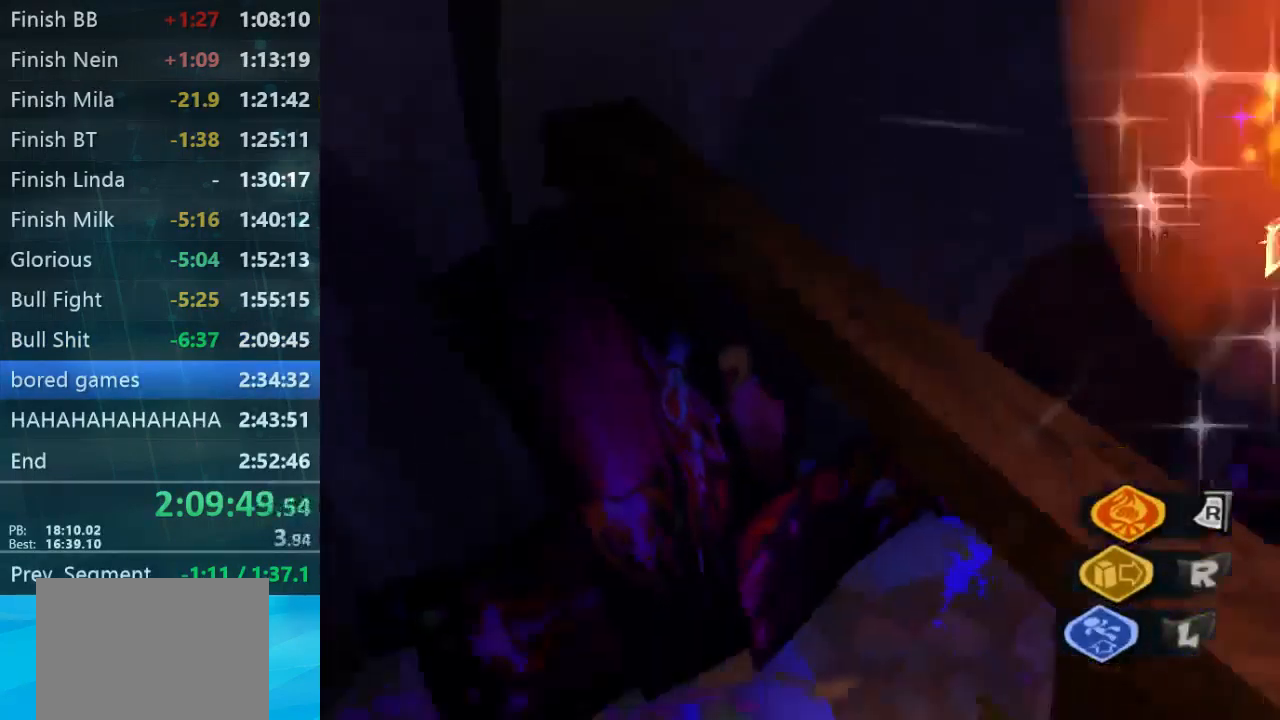
{"buttons": [], "left_stick": "up-right", "right_stick": "right", "button_events": [[34, "L2", "up"]]}
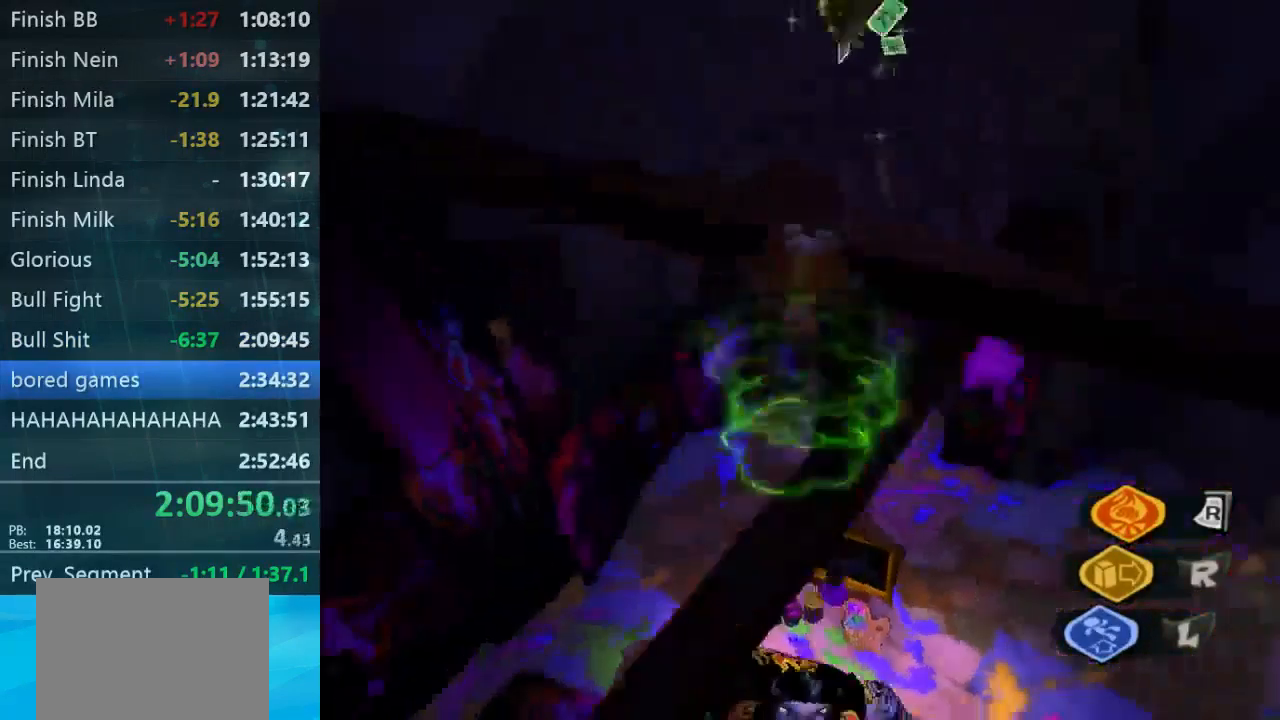
{"buttons": [], "left_stick": "up-right", "right_stick": "center", "button_events": []}
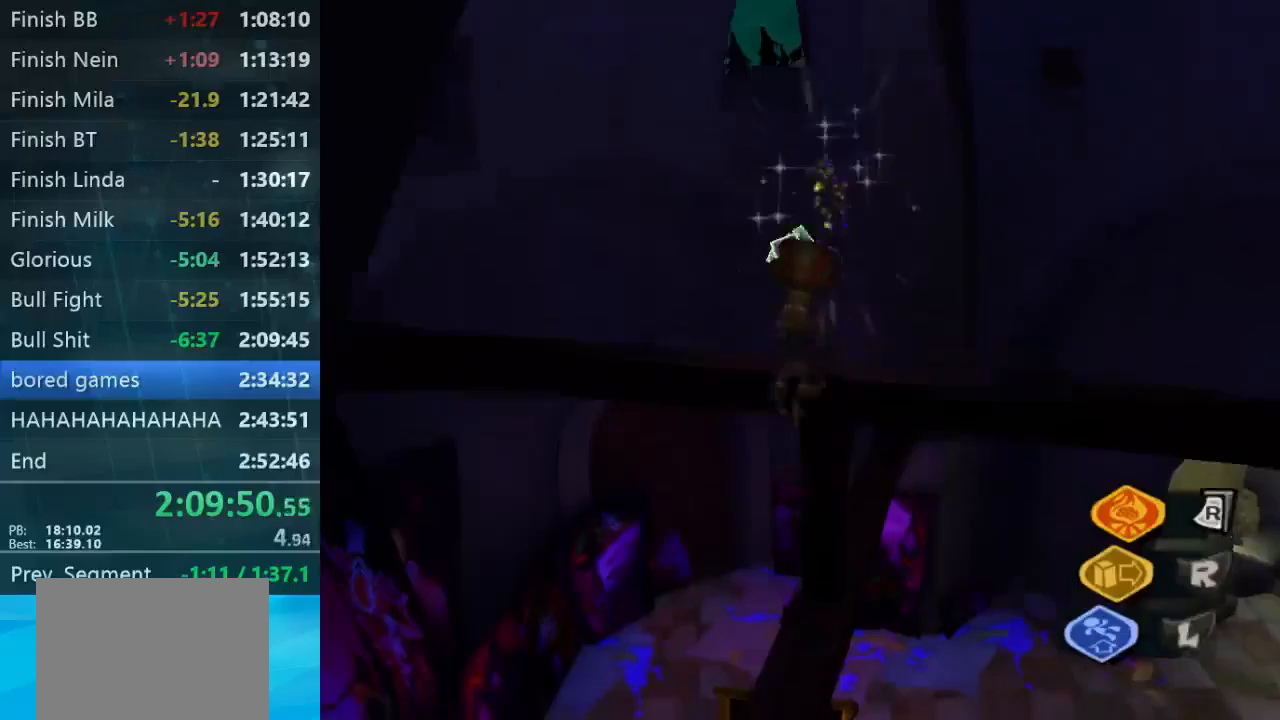
{"buttons": [], "left_stick": "right", "right_stick": "down-left", "button_events": []}
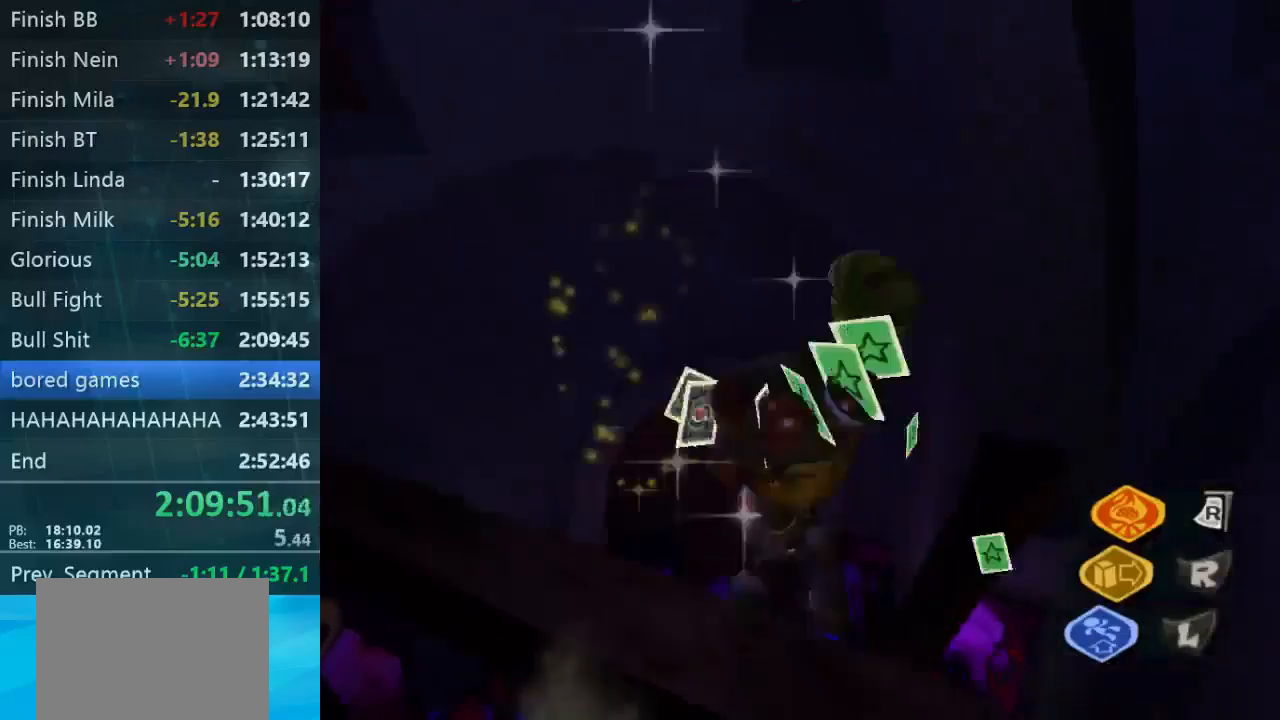
{"buttons": [], "left_stick": "down-right", "right_stick": "left", "button_events": []}
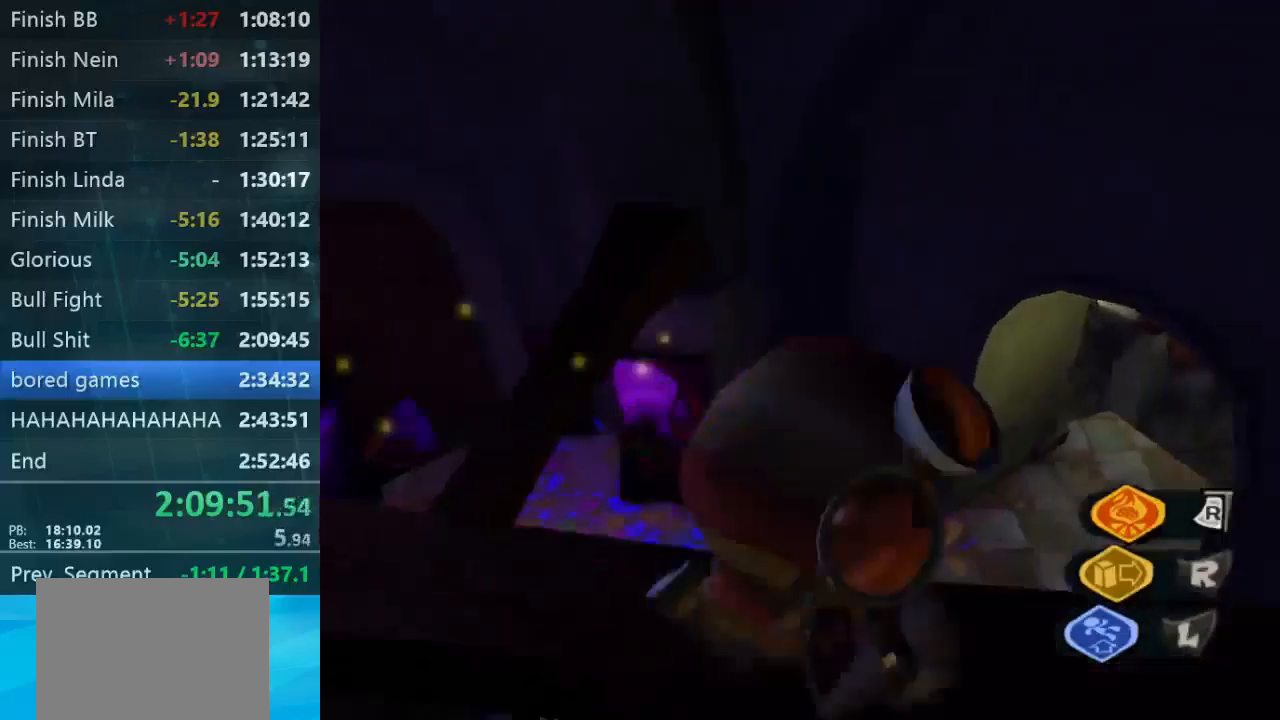
{"buttons": [], "left_stick": "up", "right_stick": "down-left", "button_events": []}
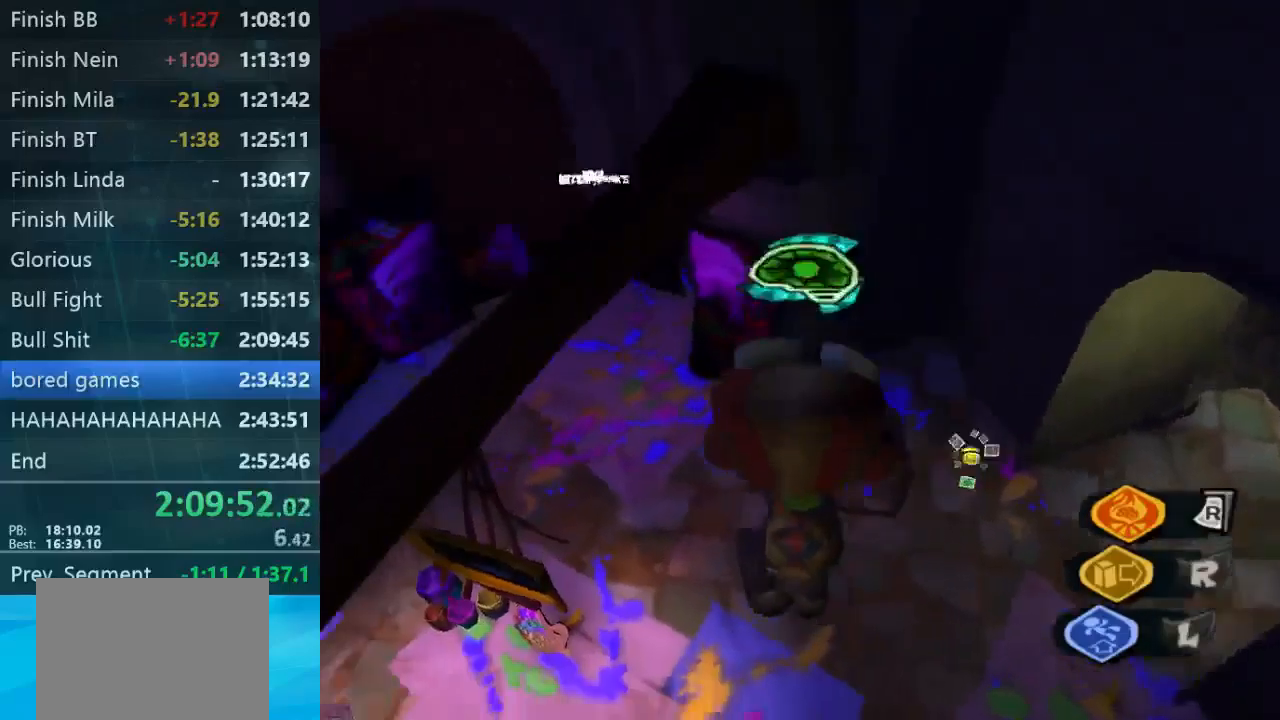
{"buttons": [], "left_stick": "left", "right_stick": "left", "button_events": []}